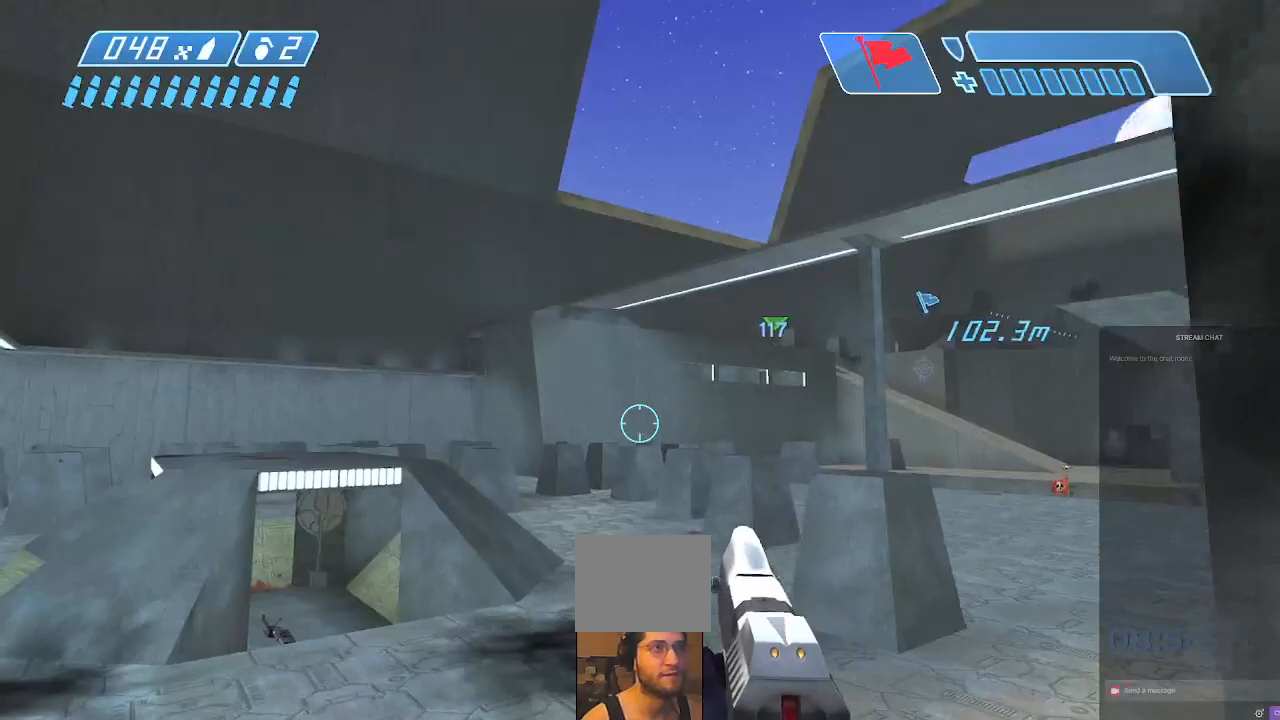
Gameplay with a controller (Xbox layout); each line is a JSON object with the inputs held at the frame after it. "events" lists button and stick changes between this image and that frame as [ms after this image, input, new state], when the widget could be followed in between. Not read: L3 R3.
{"buttons": [], "left_stick": "up-left", "right_stick": "right", "events": [[333, "right_stick", "center"], [467, "right_stick", "right"]]}
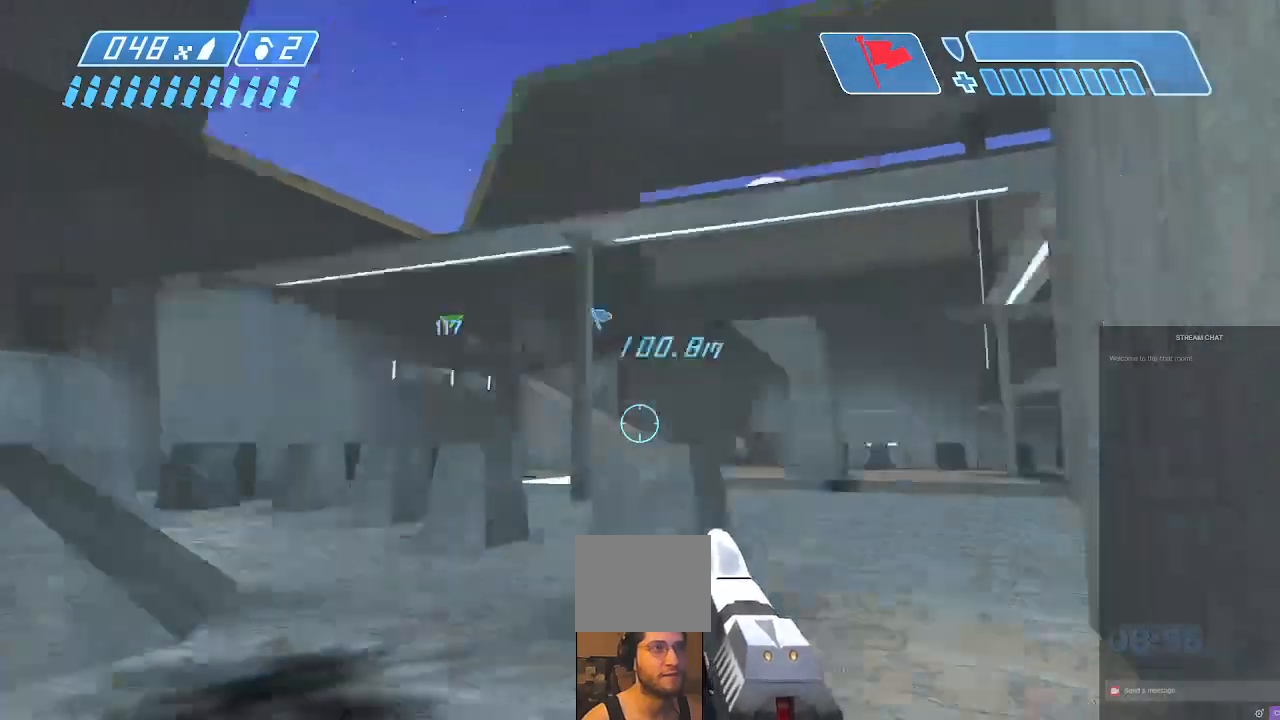
{"buttons": [], "left_stick": "up-left", "right_stick": "left", "events": [[100, "right_stick", "center"], [367, "right_stick", "left"]]}
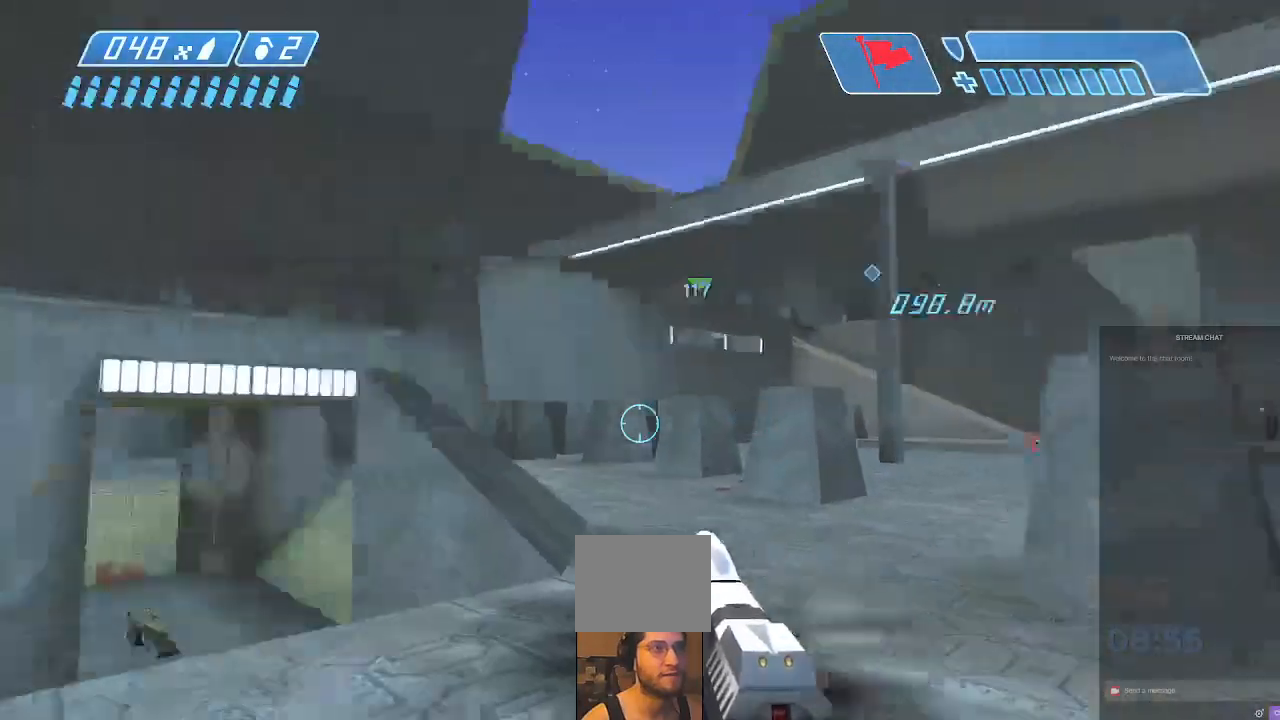
{"buttons": [], "left_stick": "up", "right_stick": "center", "events": [[133, "left_stick", "up"], [133, "right_stick", "center"]]}
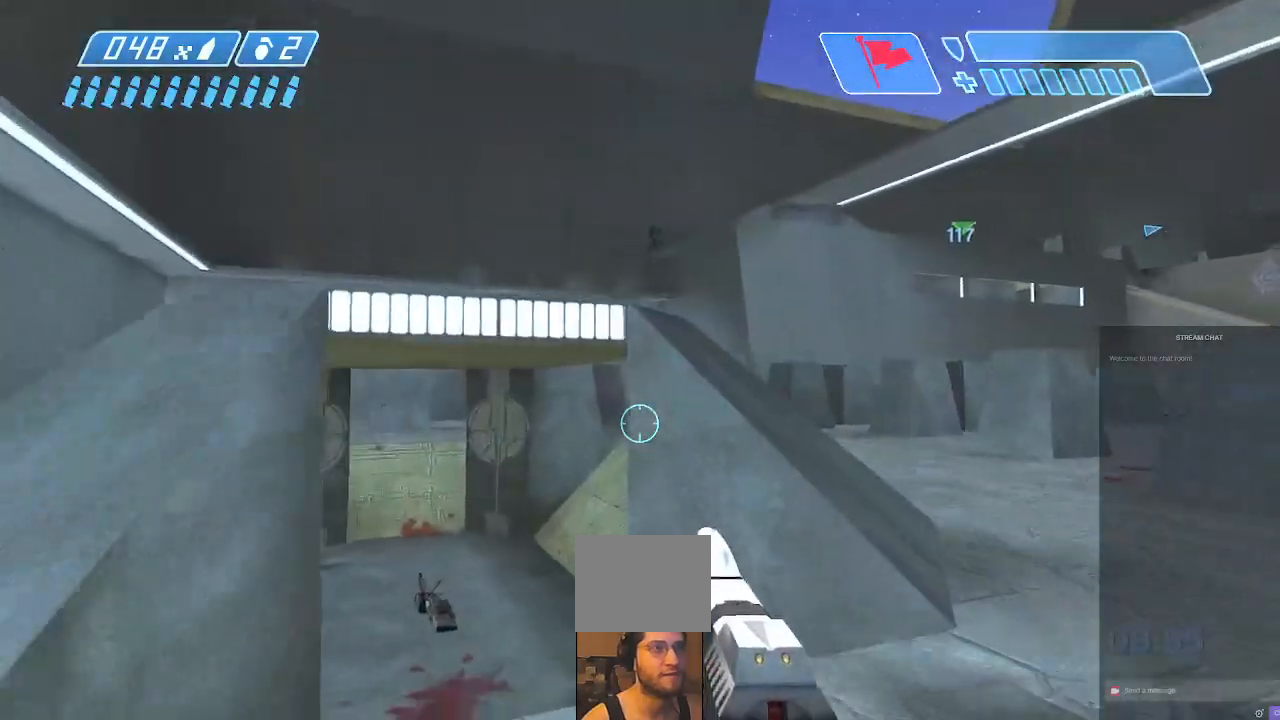
{"buttons": [], "left_stick": "up-left", "right_stick": "right", "events": [[233, "left_stick", "up-left"], [500, "right_stick", "right"]]}
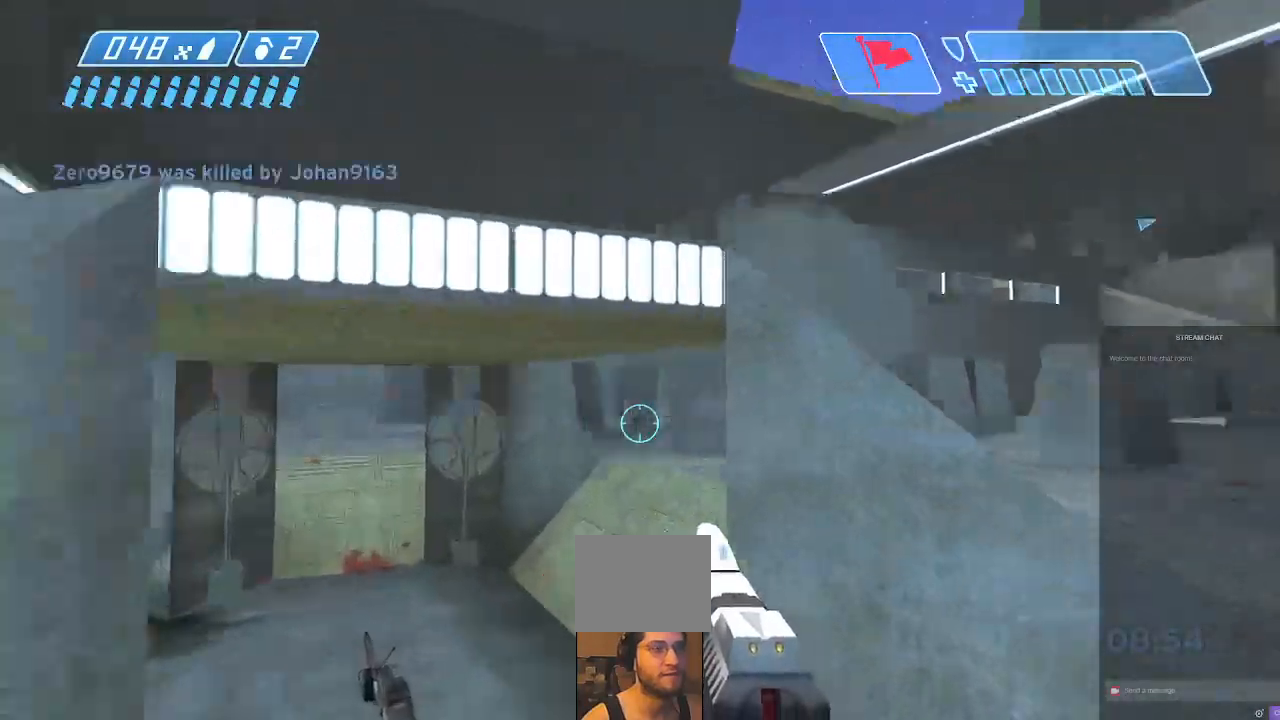
{"buttons": [], "left_stick": "up-left", "right_stick": "left", "events": [[233, "right_stick", "center"], [500, "right_stick", "left"]]}